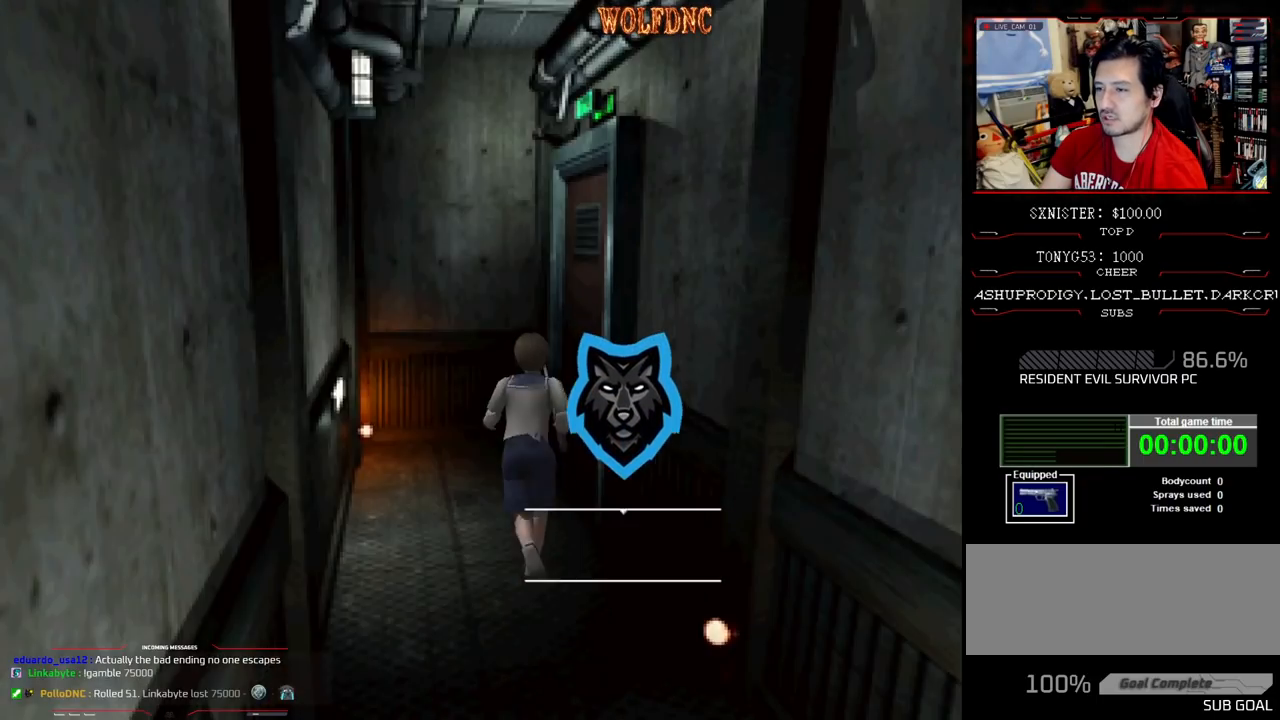
Gameplay with a controller (PlayStation layout); each line is a JSON object with the inputs held at the frame after it. "events" lists button and stick changes between this image and that frame as [ms after this image, input, new state], when the widget could be followed in between. Not read: L3 R3.
{"buttons": ["SQUARE", "DPAD_UP", "DPAD_RIGHT"], "events": [[200, "CROSS", "down"], [483, "CROSS", "up"]]}
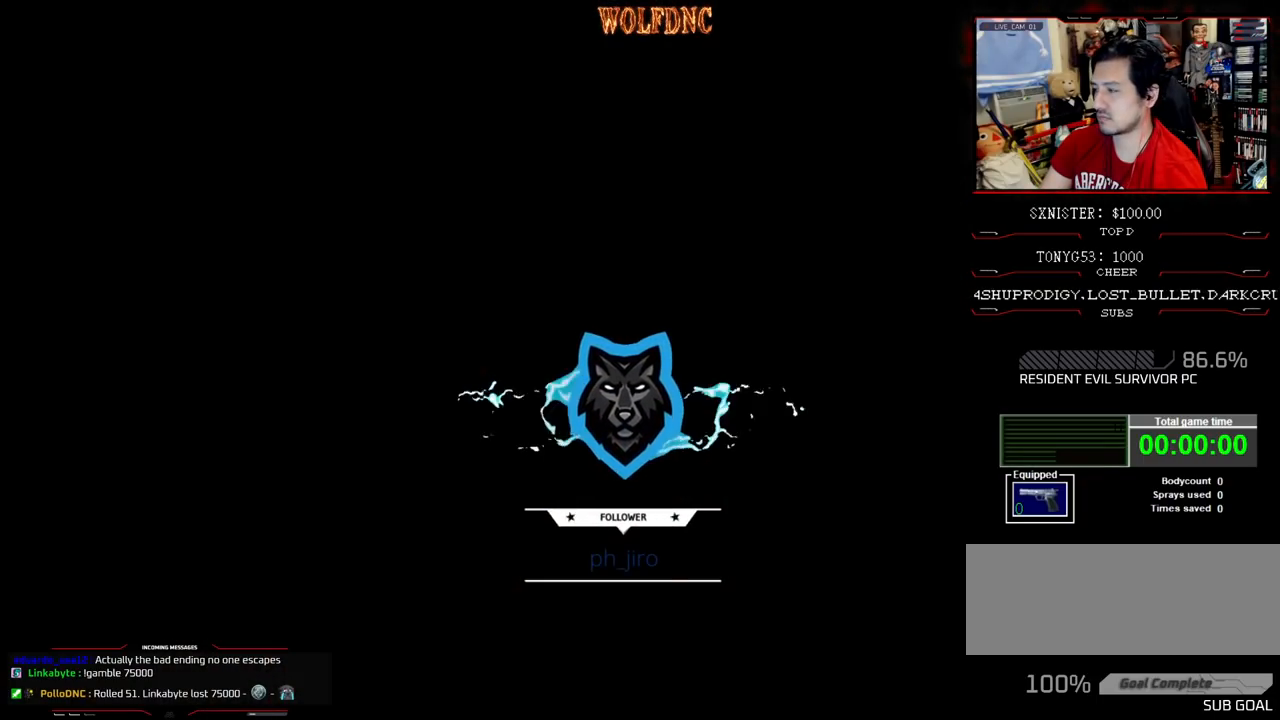
{"buttons": [], "events": [[33, "DPAD_RIGHT", "up"], [67, "SQUARE", "up"], [117, "DPAD_UP", "up"]]}
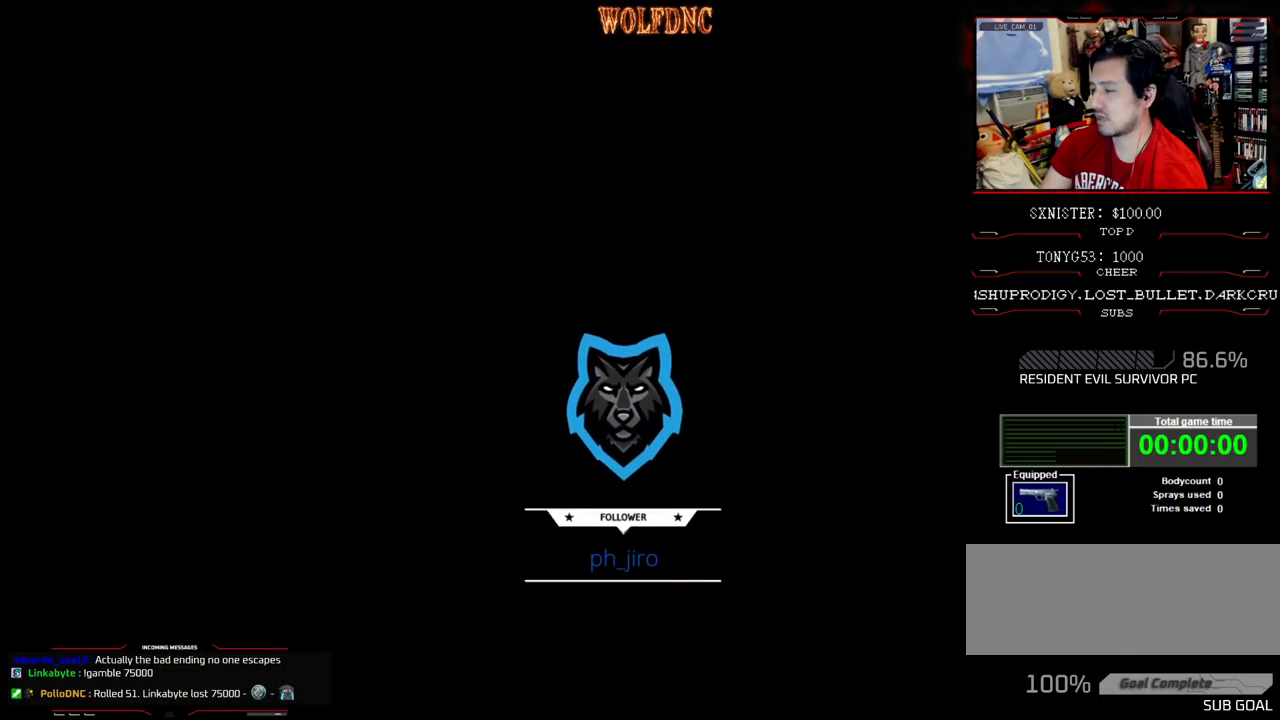
{"buttons": [], "events": []}
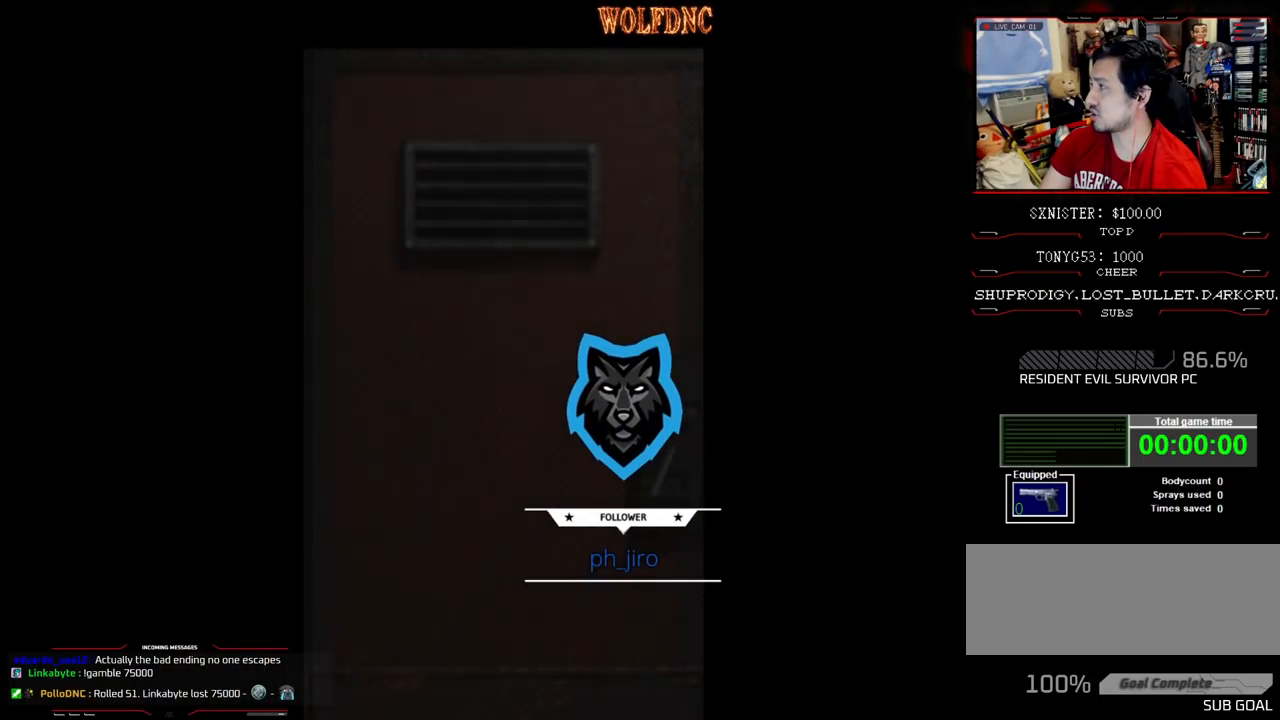
{"buttons": [], "events": []}
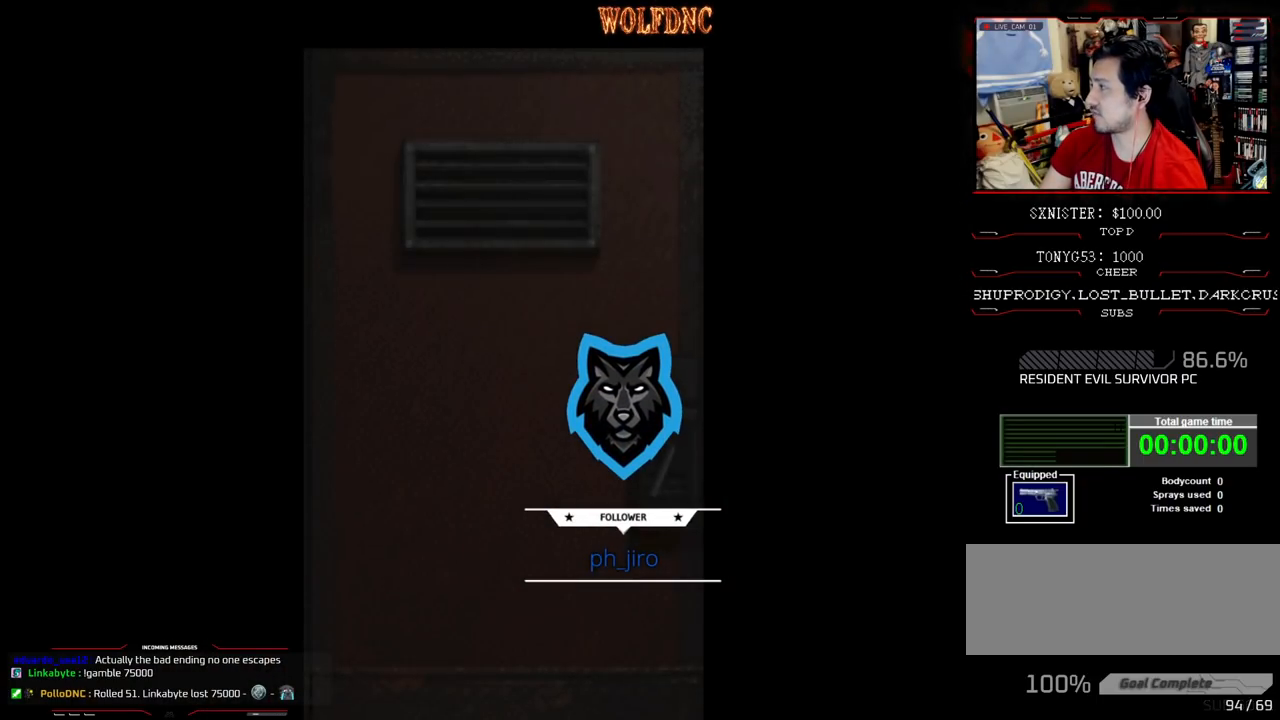
{"buttons": [], "events": []}
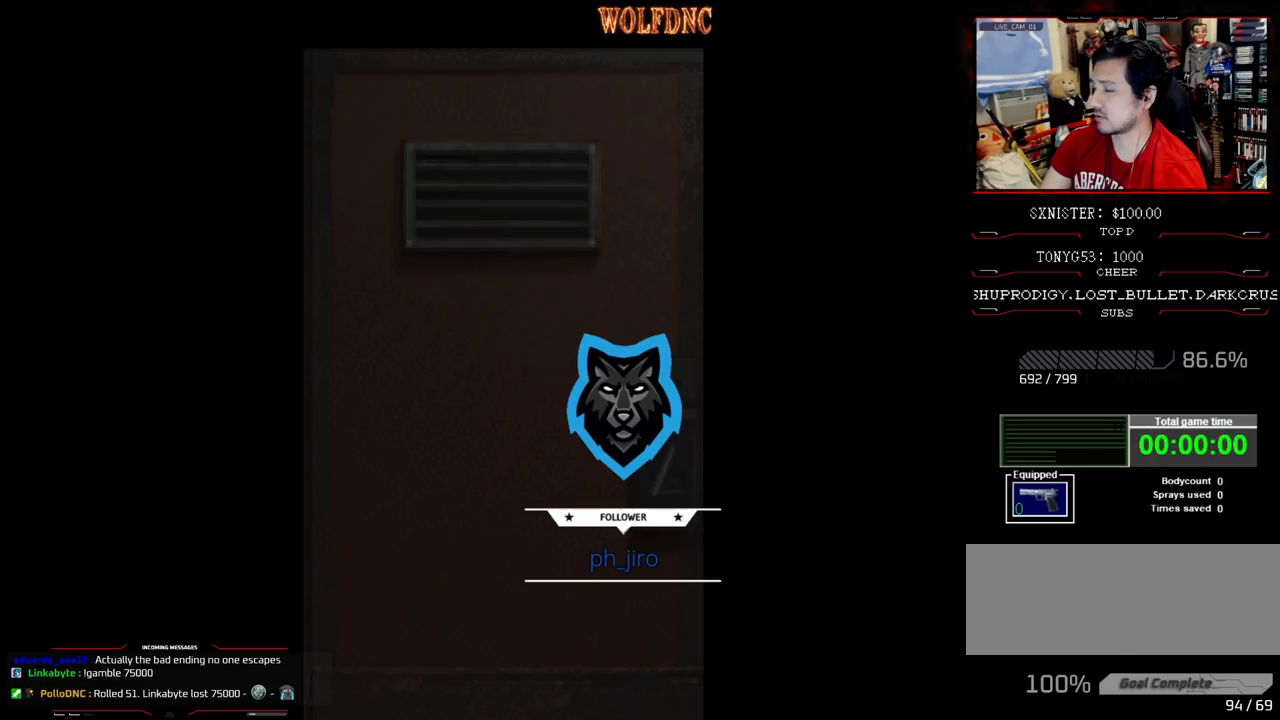
{"buttons": [], "events": [[233, "SELECT", "down"], [283, "SELECT", "up"]]}
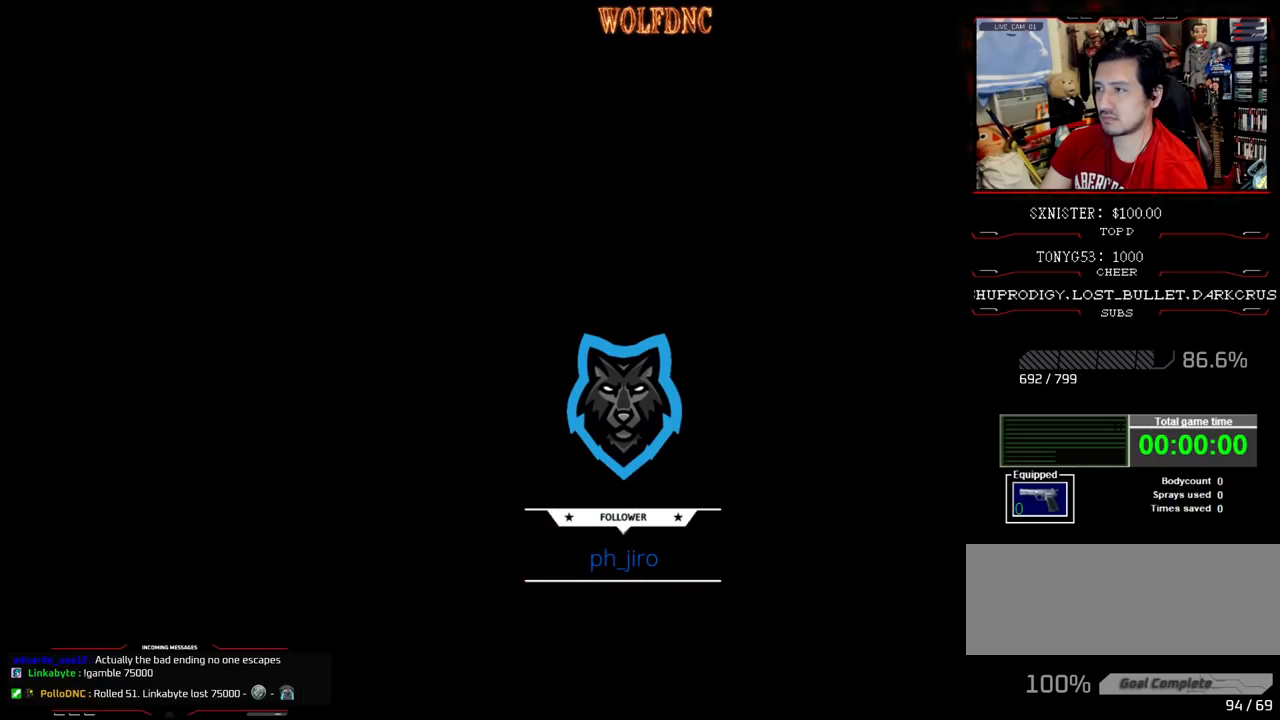
{"buttons": ["CIRCLE"], "events": [[433, "CIRCLE", "down"]]}
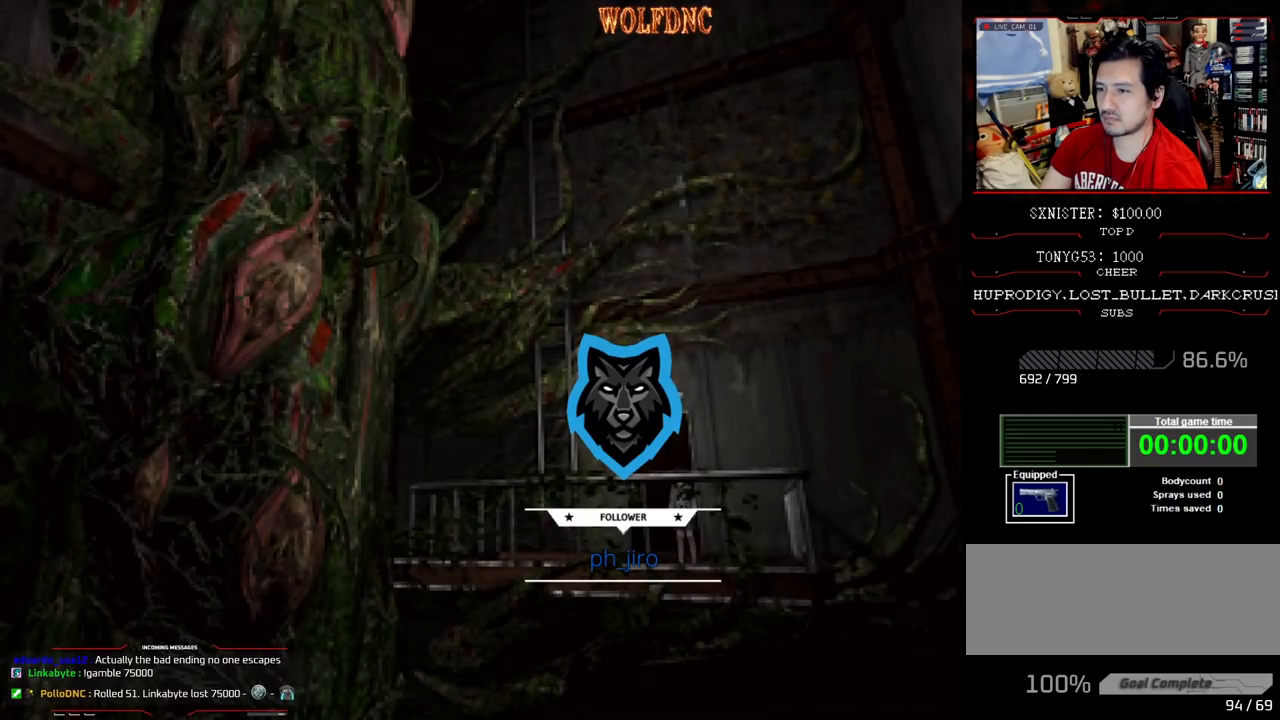
{"buttons": [], "events": [[17, "CIRCLE", "up"]]}
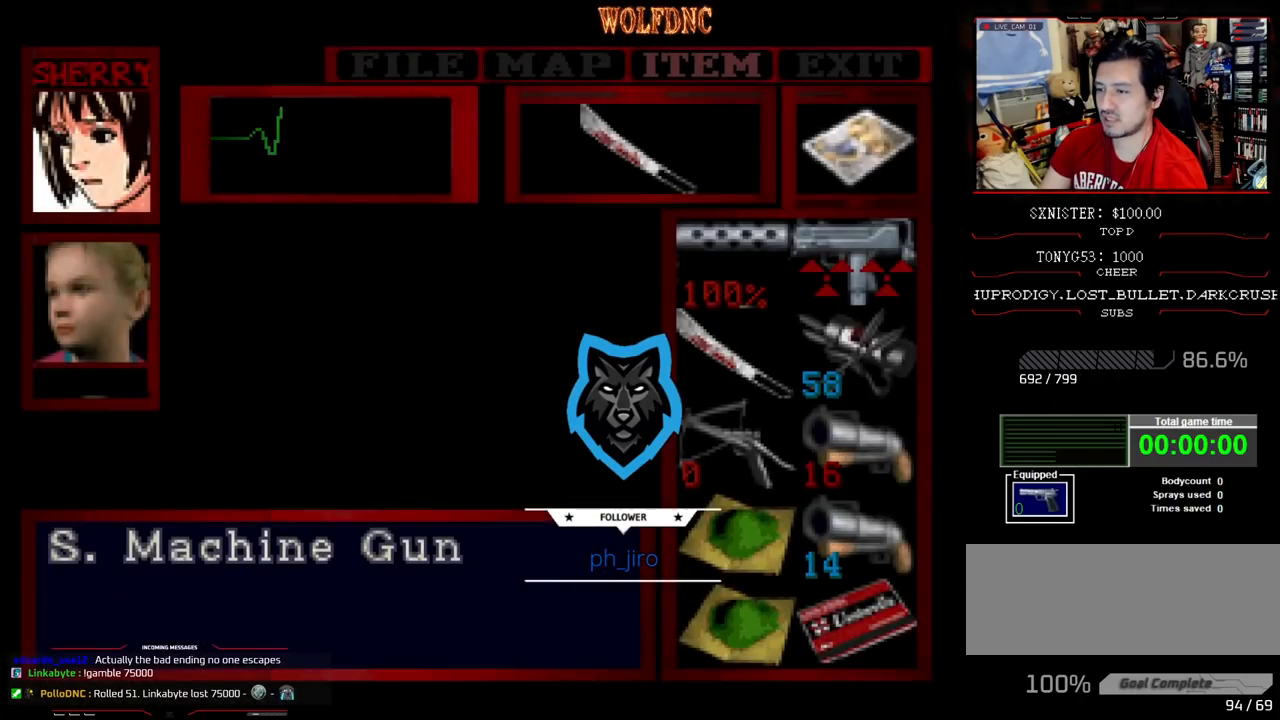
{"buttons": [], "events": []}
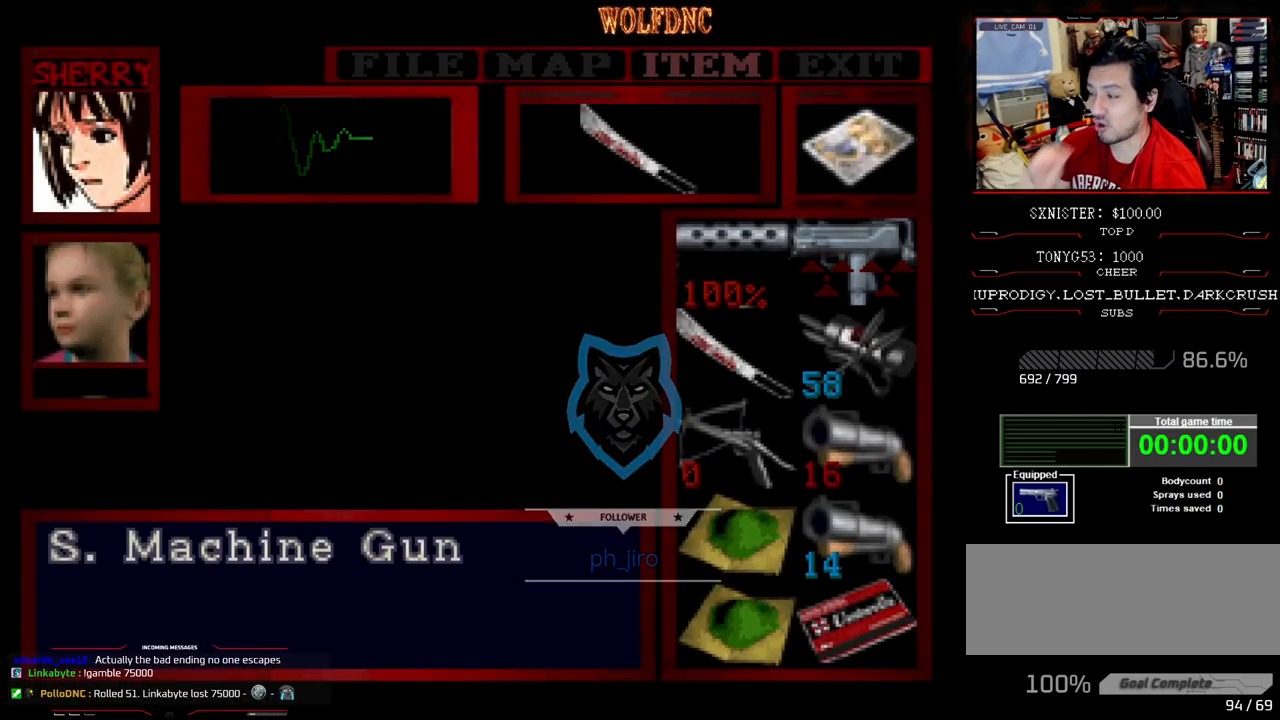
{"buttons": [], "events": []}
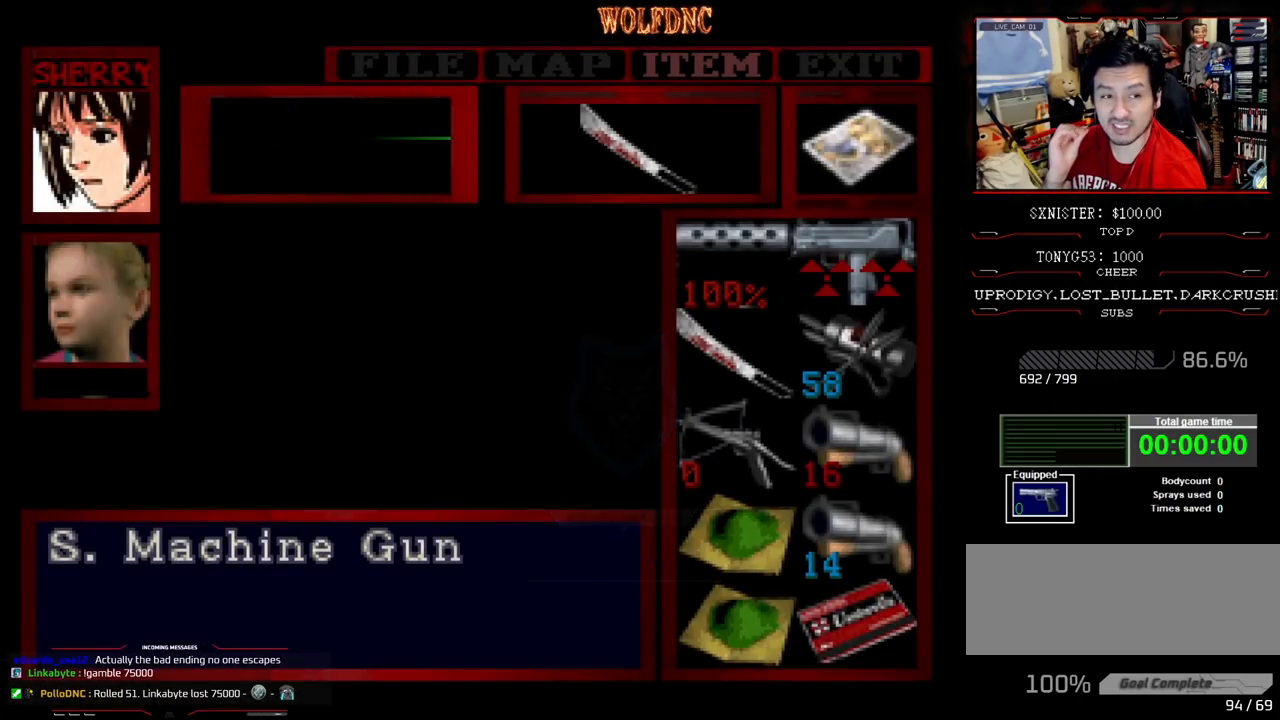
{"buttons": [], "events": []}
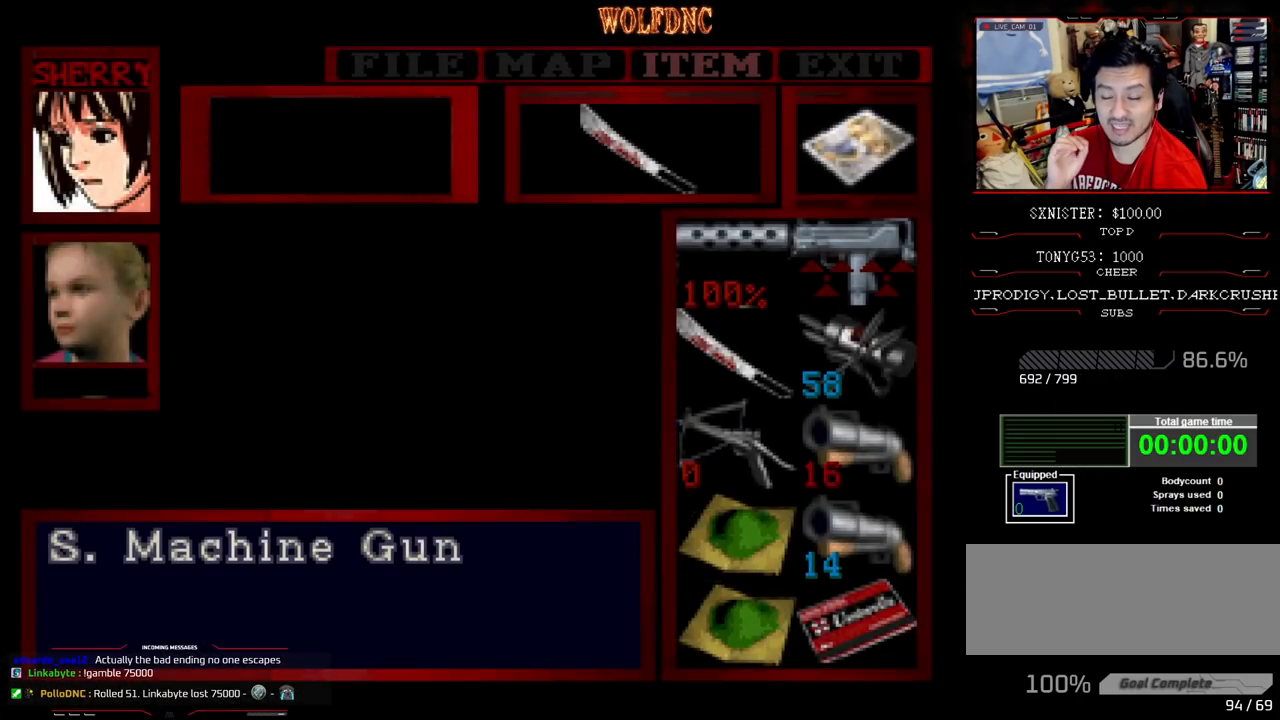
{"buttons": [], "events": []}
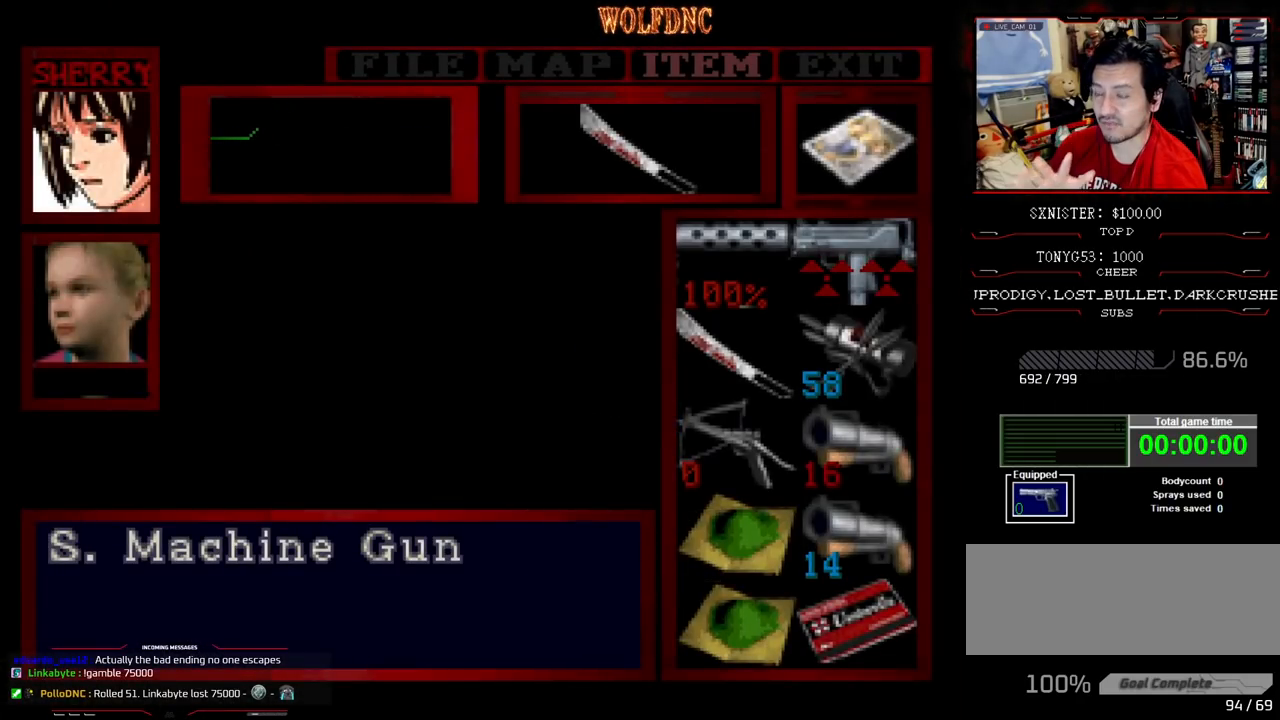
{"buttons": [], "events": []}
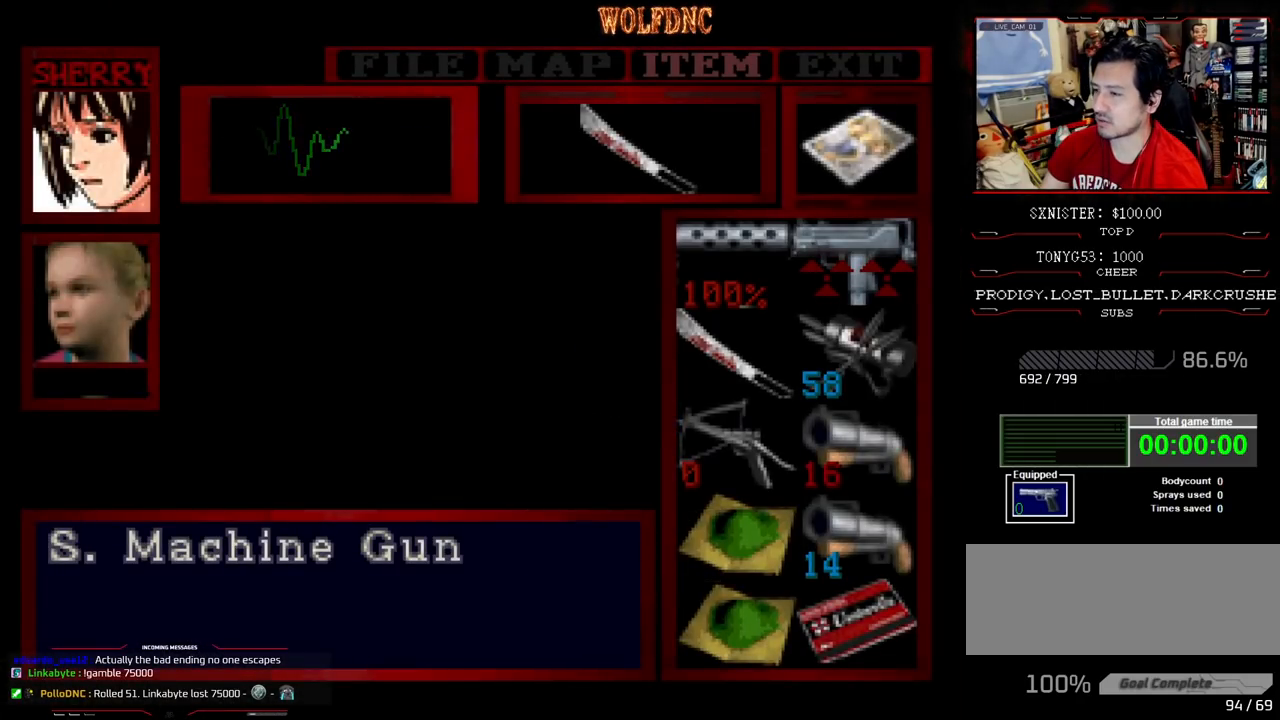
{"buttons": [], "events": []}
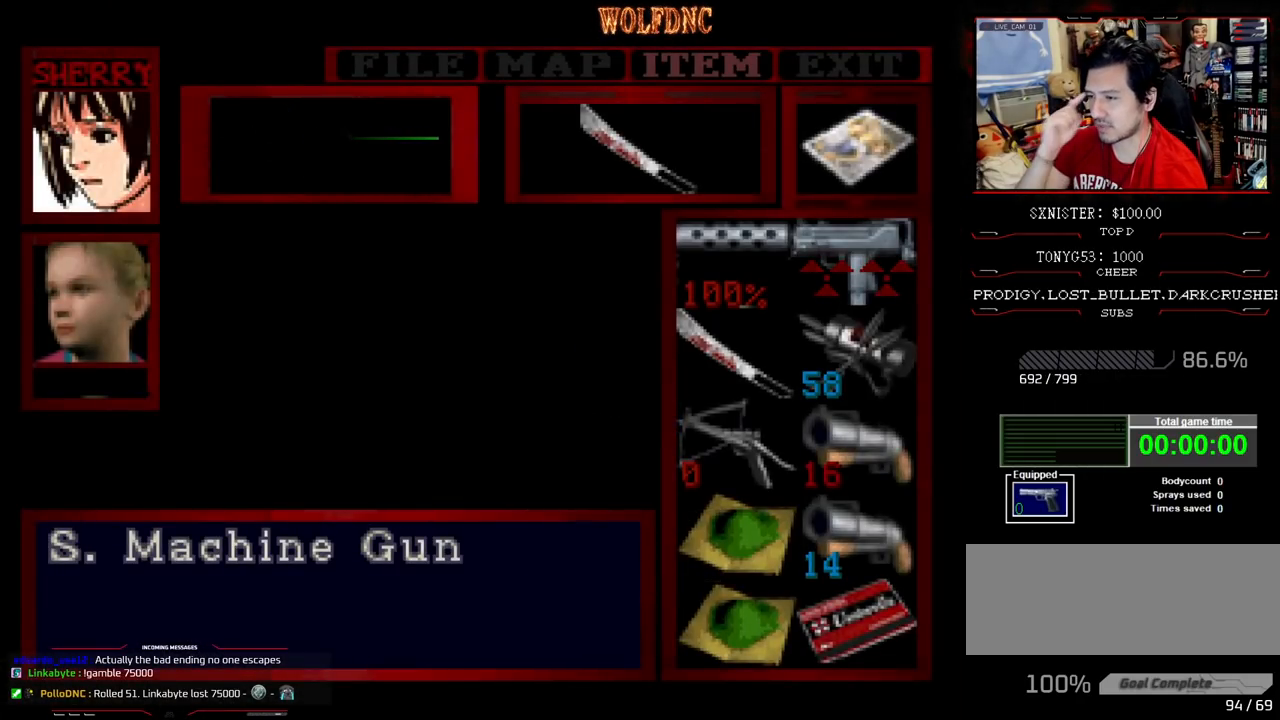
{"buttons": [], "events": []}
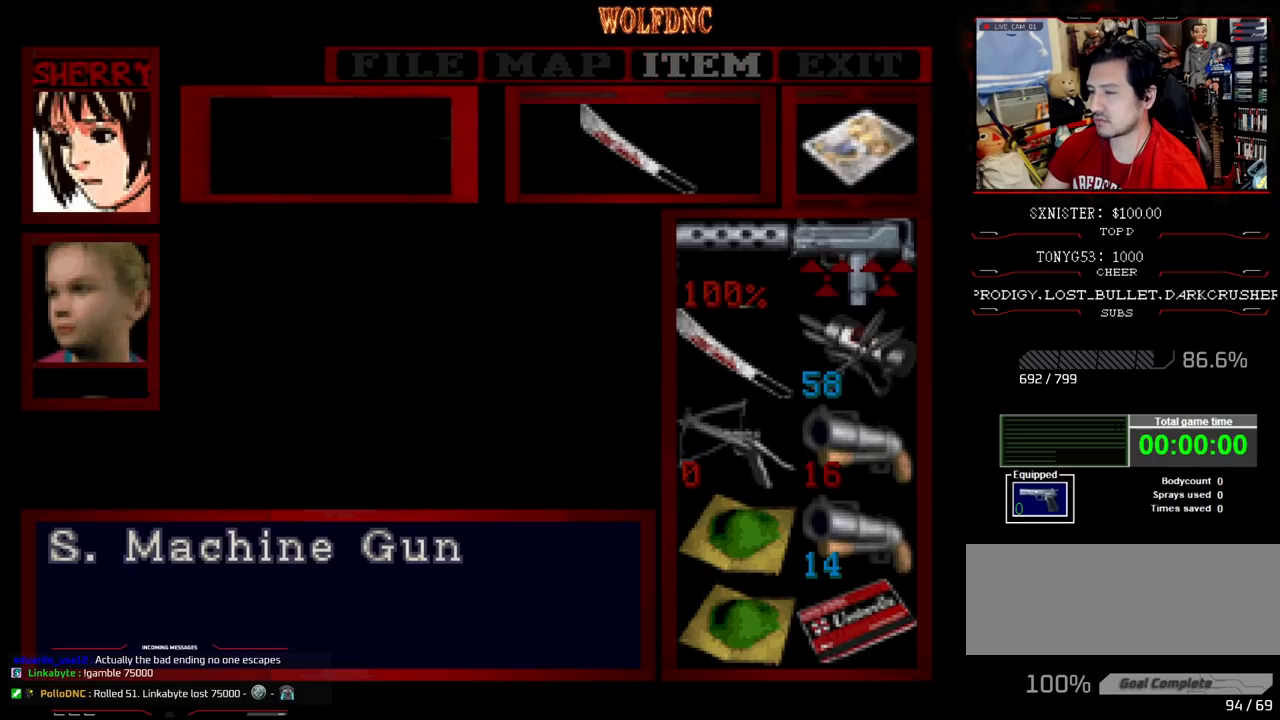
{"buttons": ["DPAD_RIGHT"], "events": [[17, "SQUARE", "down"], [150, "DPAD_RIGHT", "down"], [150, "SQUARE", "up"], [383, "SQUARE", "down"], [483, "SQUARE", "up"]]}
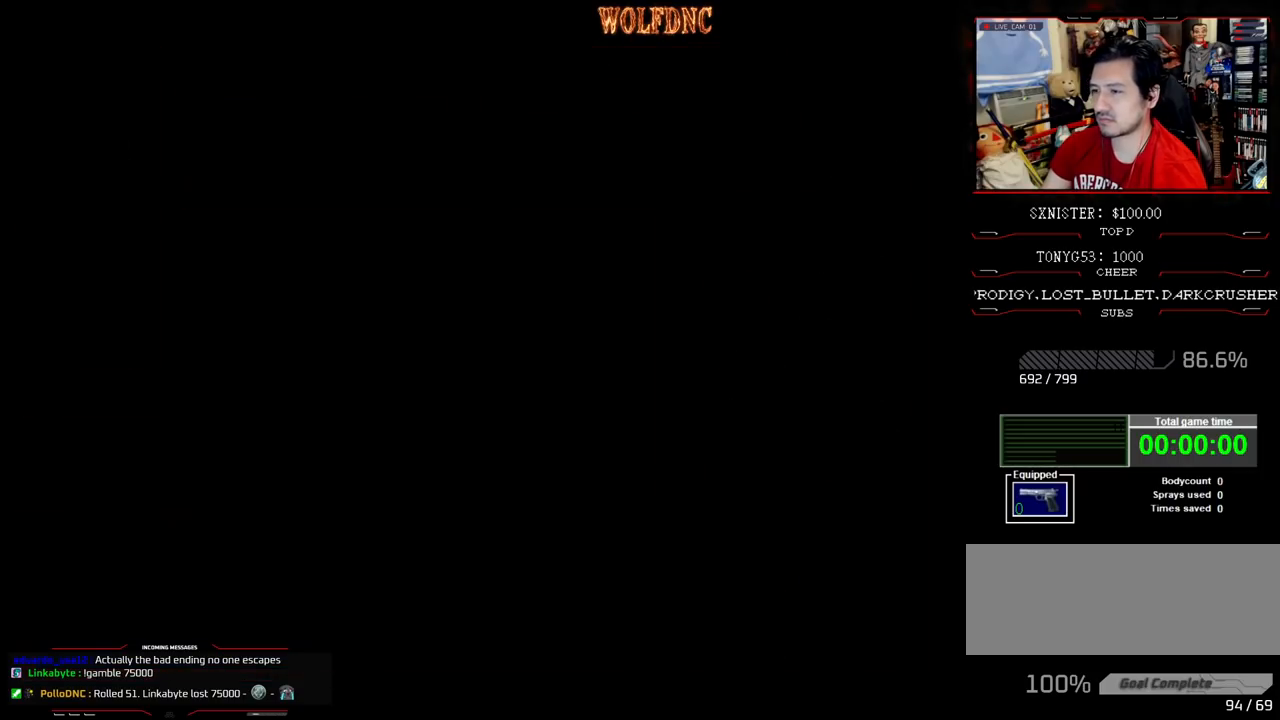
{"buttons": ["DPAD_UP", "DPAD_RIGHT"], "events": [[400, "DPAD_UP", "down"]]}
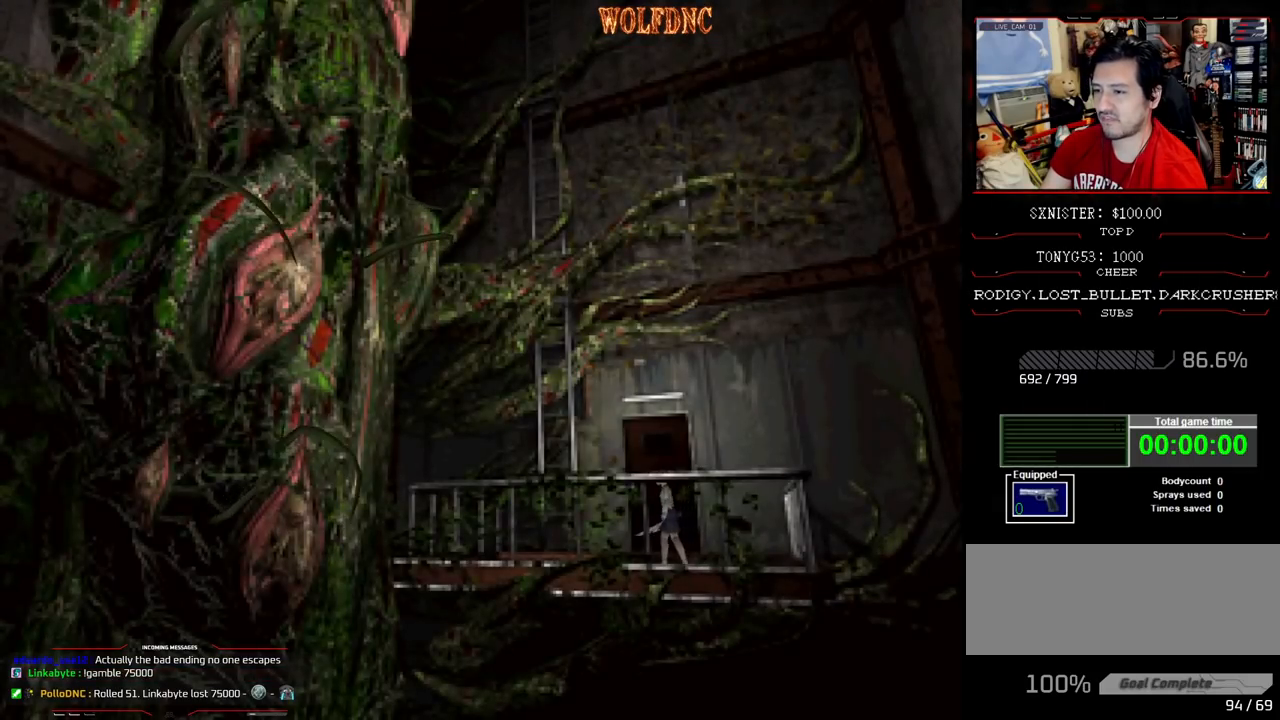
{"buttons": [], "events": [[83, "DPAD_RIGHT", "up"], [83, "SQUARE", "down"], [283, "CIRCLE", "down"], [283, "DPAD_UP", "up"], [283, "SQUARE", "up"], [367, "CIRCLE", "up"]]}
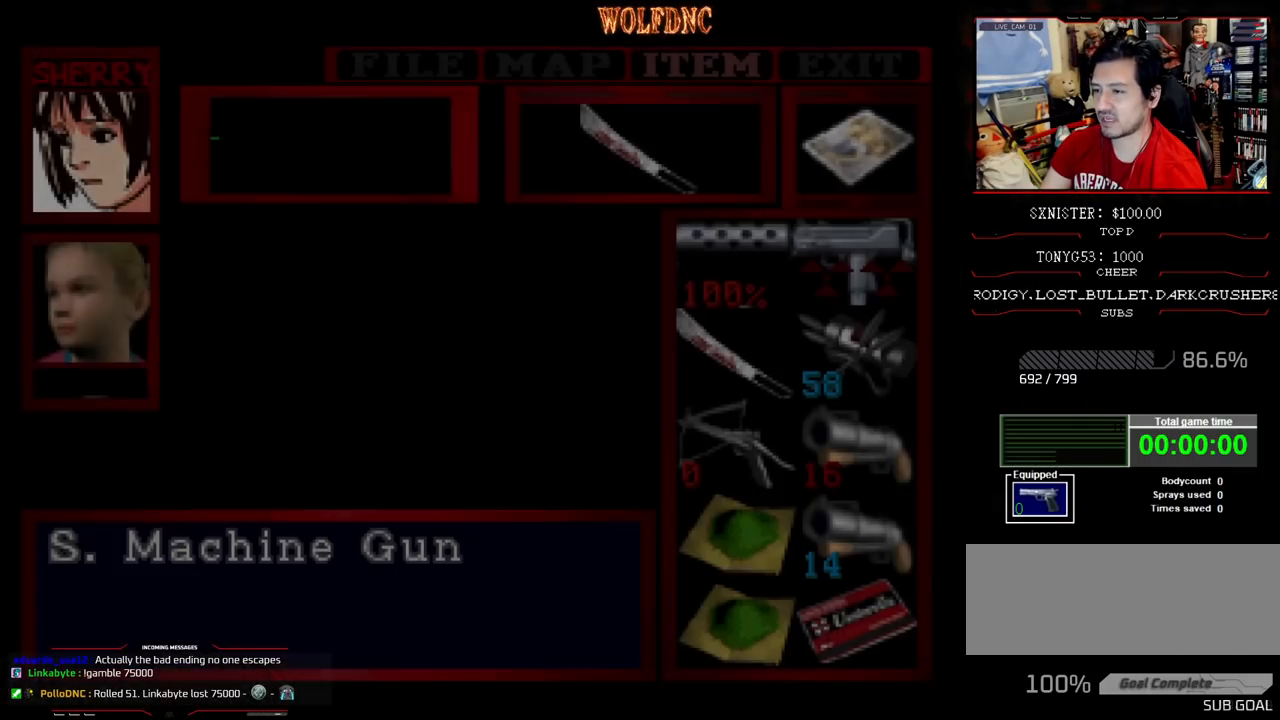
{"buttons": [], "events": [[200, "DPAD_DOWN", "down"], [283, "DPAD_DOWN", "up"], [383, "DPAD_DOWN", "down"], [433, "DPAD_DOWN", "up"]]}
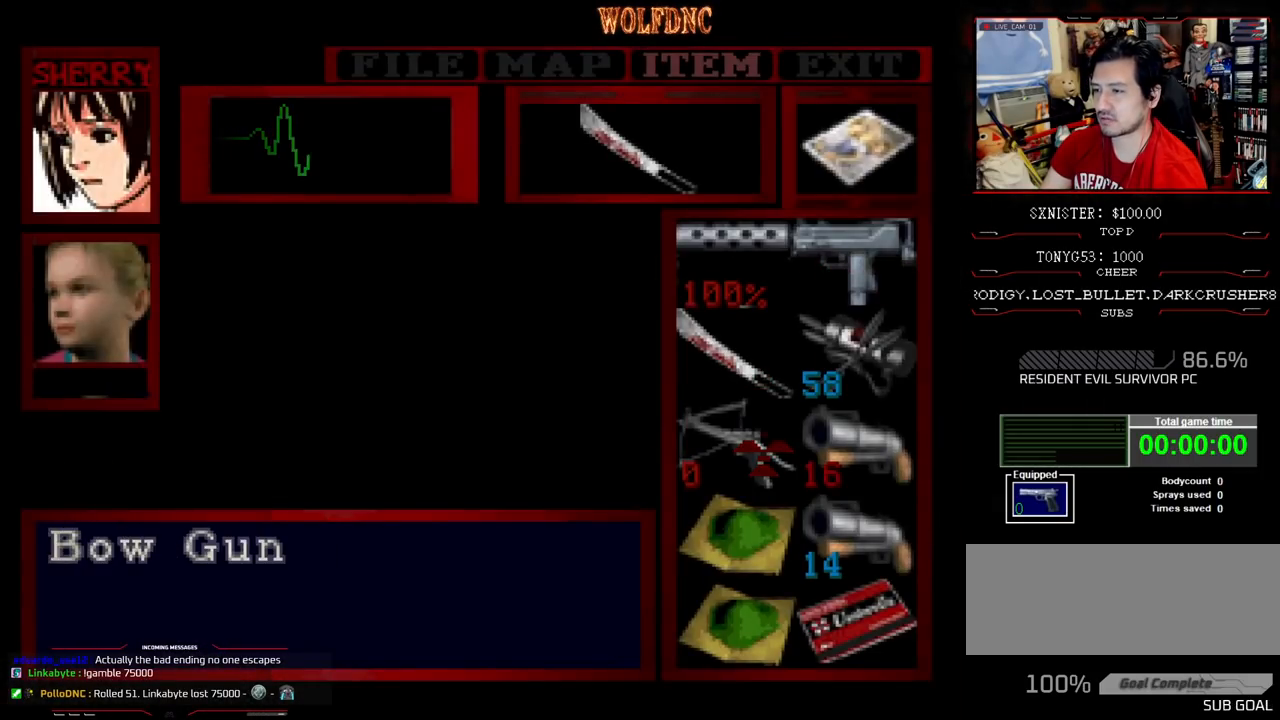
{"buttons": ["CROSS", "R1"], "events": [[33, "CROSS", "down"], [67, "CROSS", "up"], [117, "CROSS", "down"], [217, "CROSS", "up"], [267, "CIRCLE", "down"], [400, "CIRCLE", "up"], [400, "R1", "down"], [450, "CROSS", "down"]]}
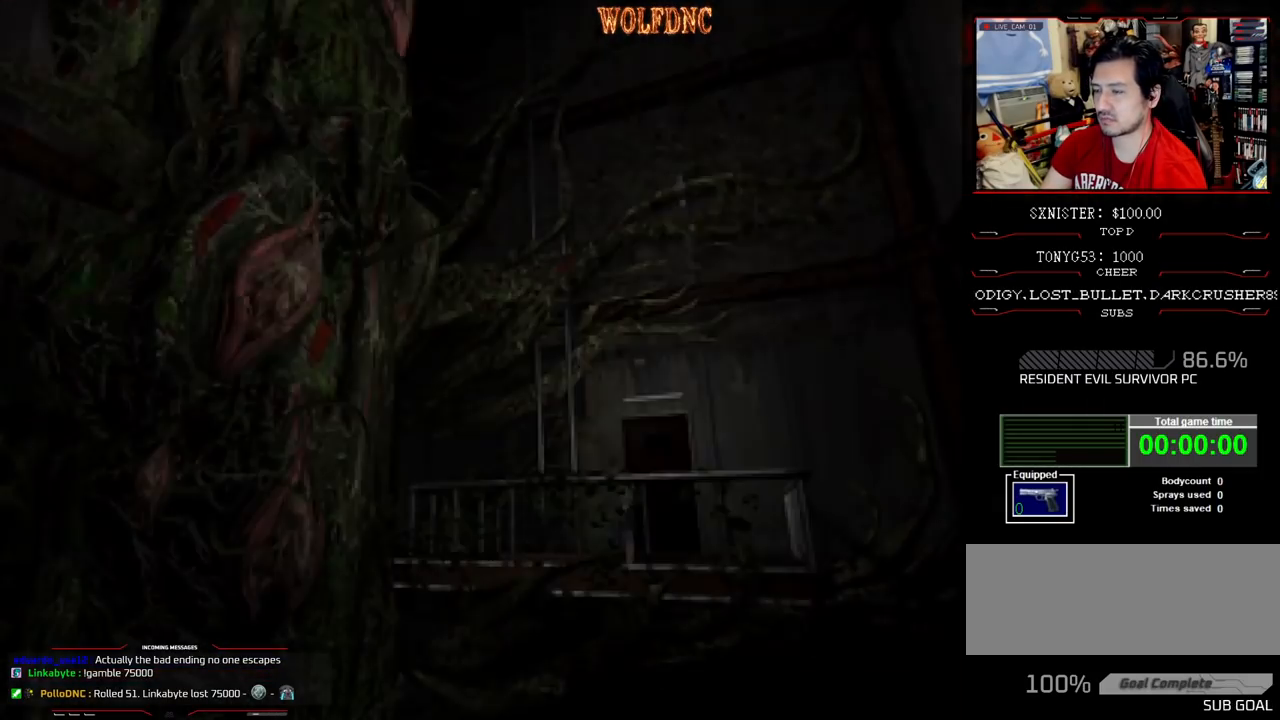
{"buttons": ["CROSS", "R1"], "events": [[133, "CROSS", "up"], [183, "CROSS", "down"], [283, "CROSS", "up"], [317, "CROSS", "down"], [417, "CROSS", "up"], [467, "CROSS", "down"]]}
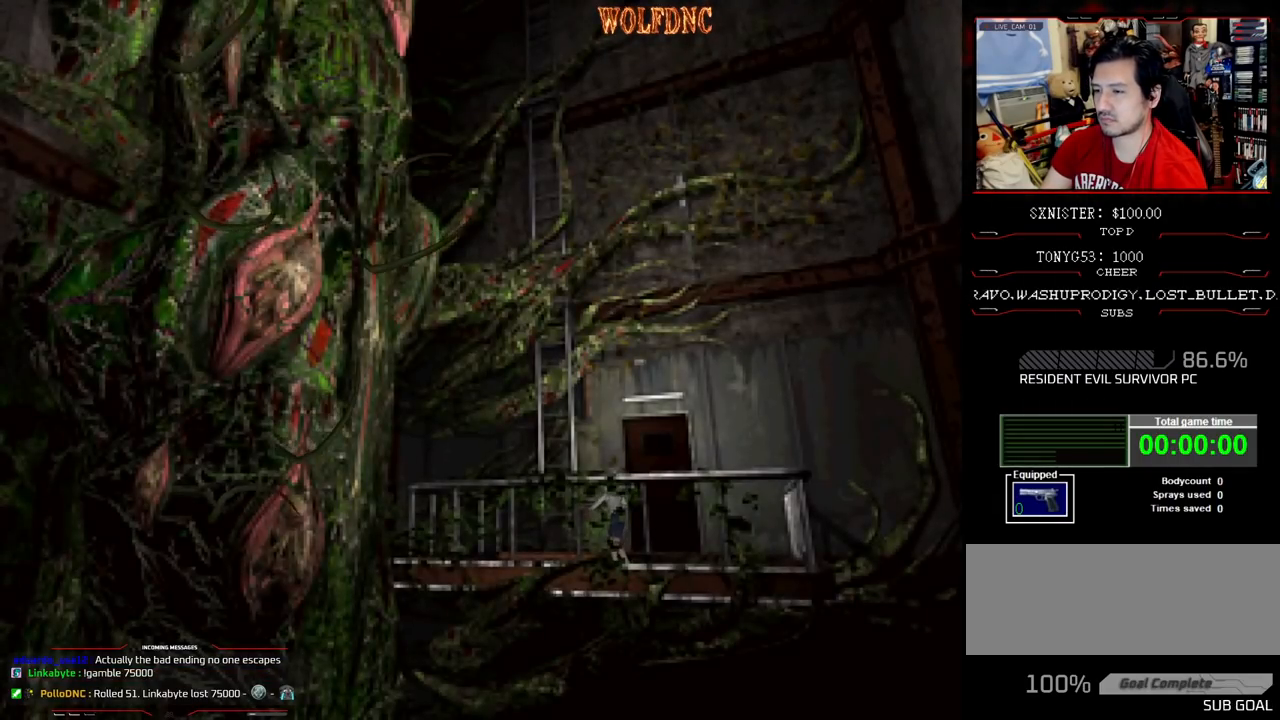
{"buttons": [], "events": [[150, "CROSS", "up"], [200, "CROSS", "down"], [300, "CROSS", "up"], [333, "CROSS", "down"], [383, "CROSS", "up"], [483, "R1", "up"]]}
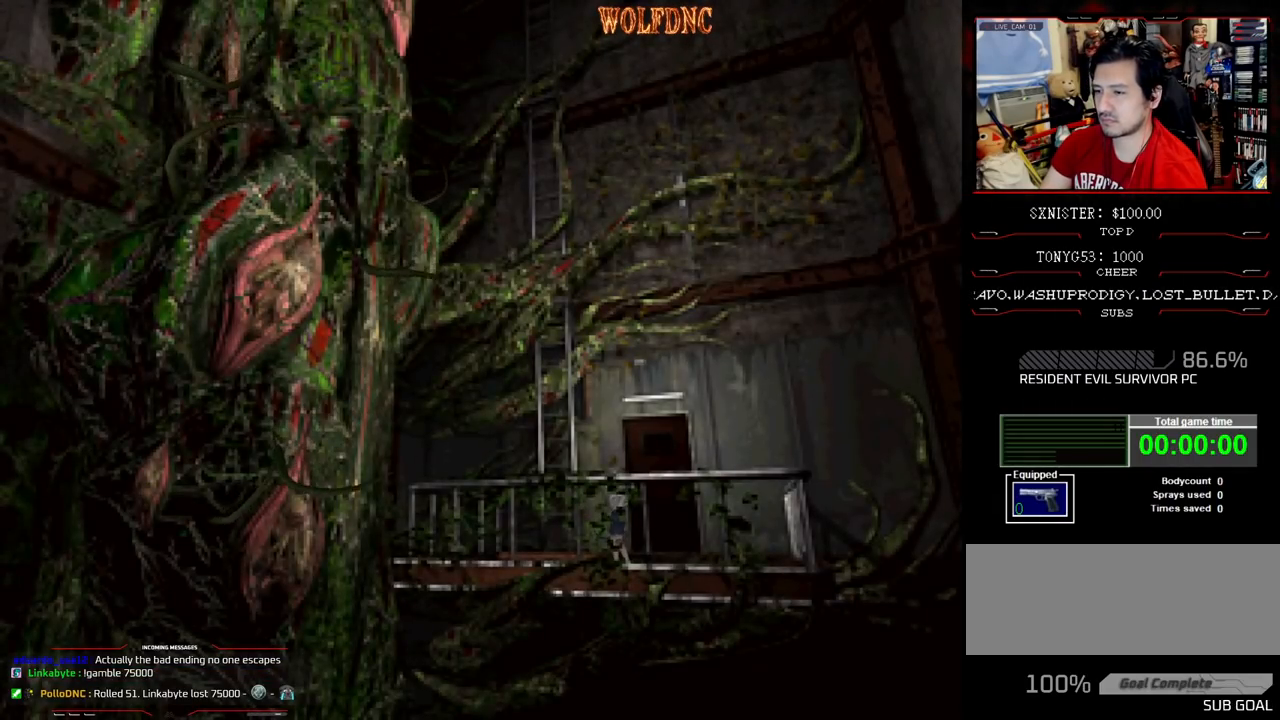
{"buttons": [], "events": []}
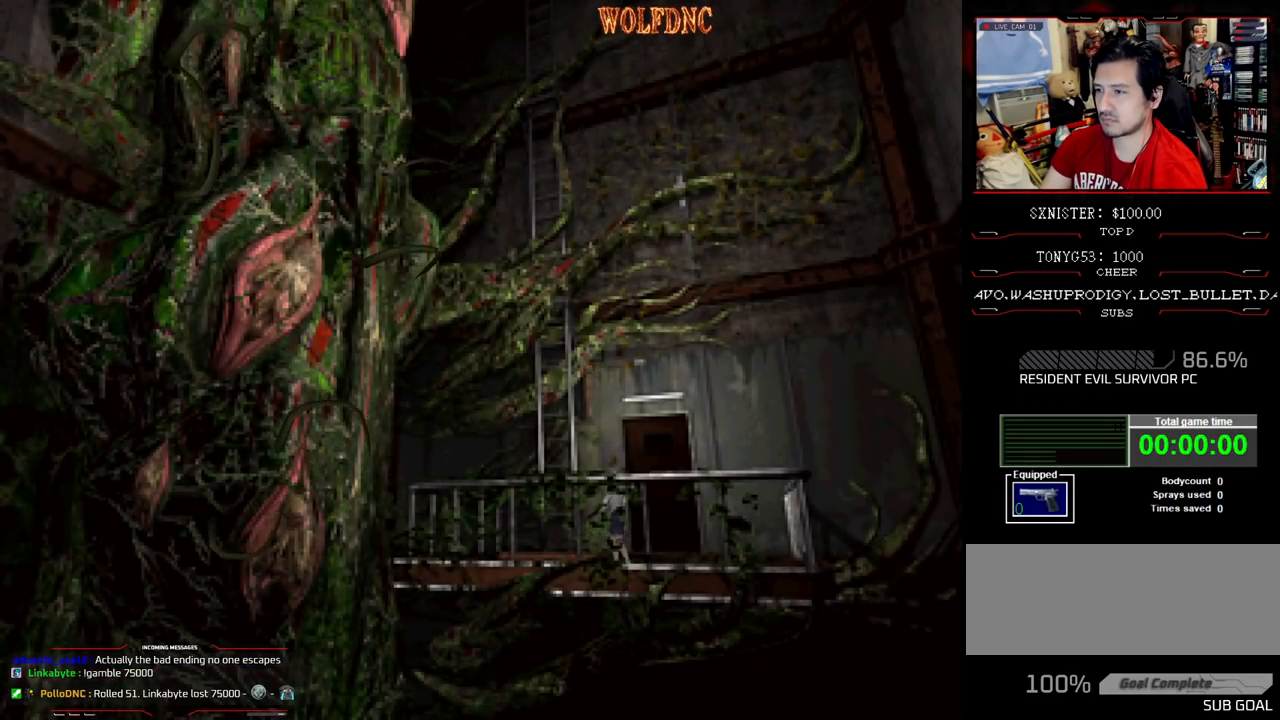
{"buttons": [], "events": []}
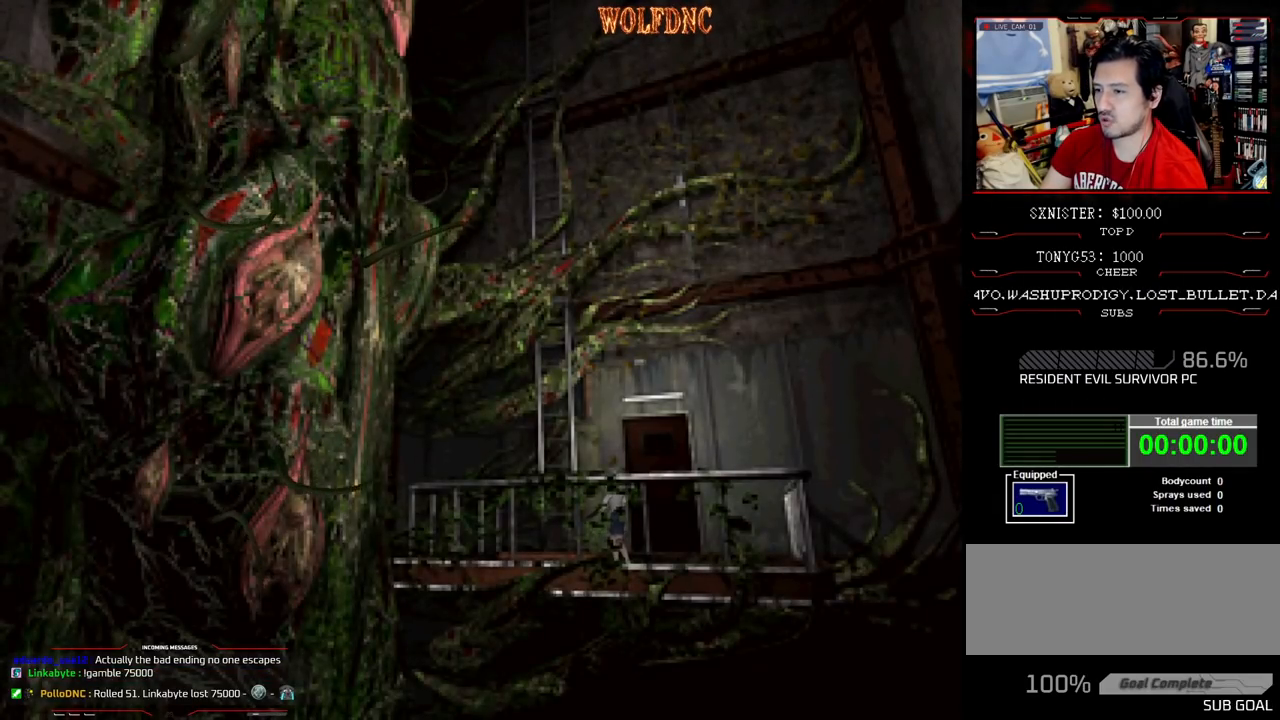
{"buttons": [], "events": []}
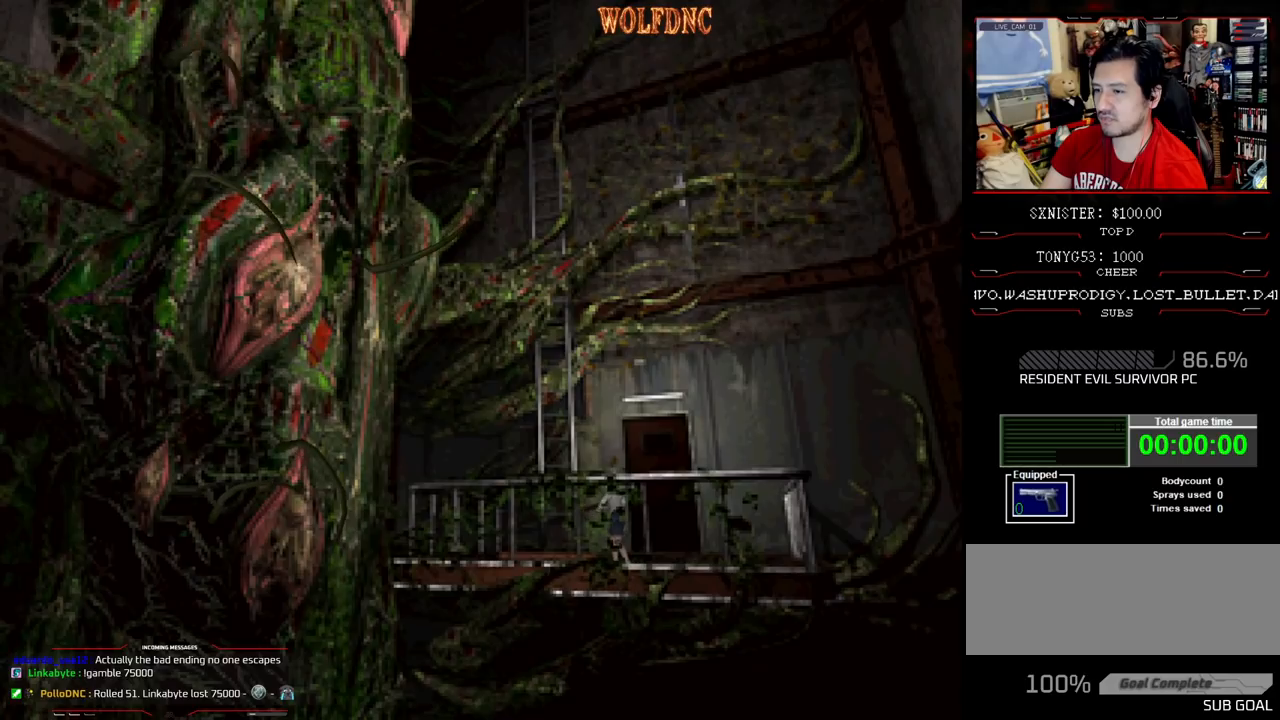
{"buttons": ["DPAD_UP", "DPAD_RIGHT"], "events": [[400, "DPAD_UP", "down"], [450, "DPAD_RIGHT", "down"]]}